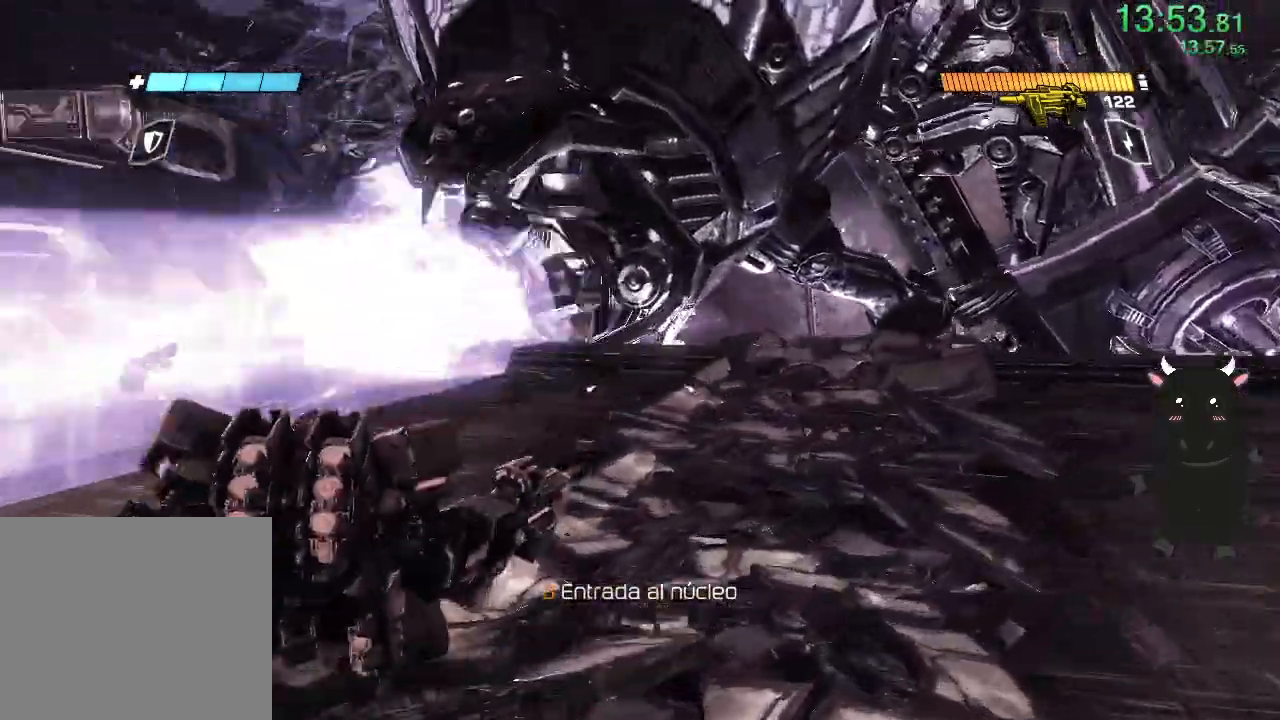
Gameplay with a controller (PlayStation layout); each line is a JSON object with the inputs held at the frame after it. "events" lists button and stick changes between this image and that frame as [ms after this image, input, new state], when the widget could be followed in between.
{"buttons": [], "left_stick": "up-left", "right_stick": "up", "events": [[33, "left_stick", "center"], [83, "right_stick", "center"], [317, "left_stick", "up-left"], [400, "right_stick", "up"]]}
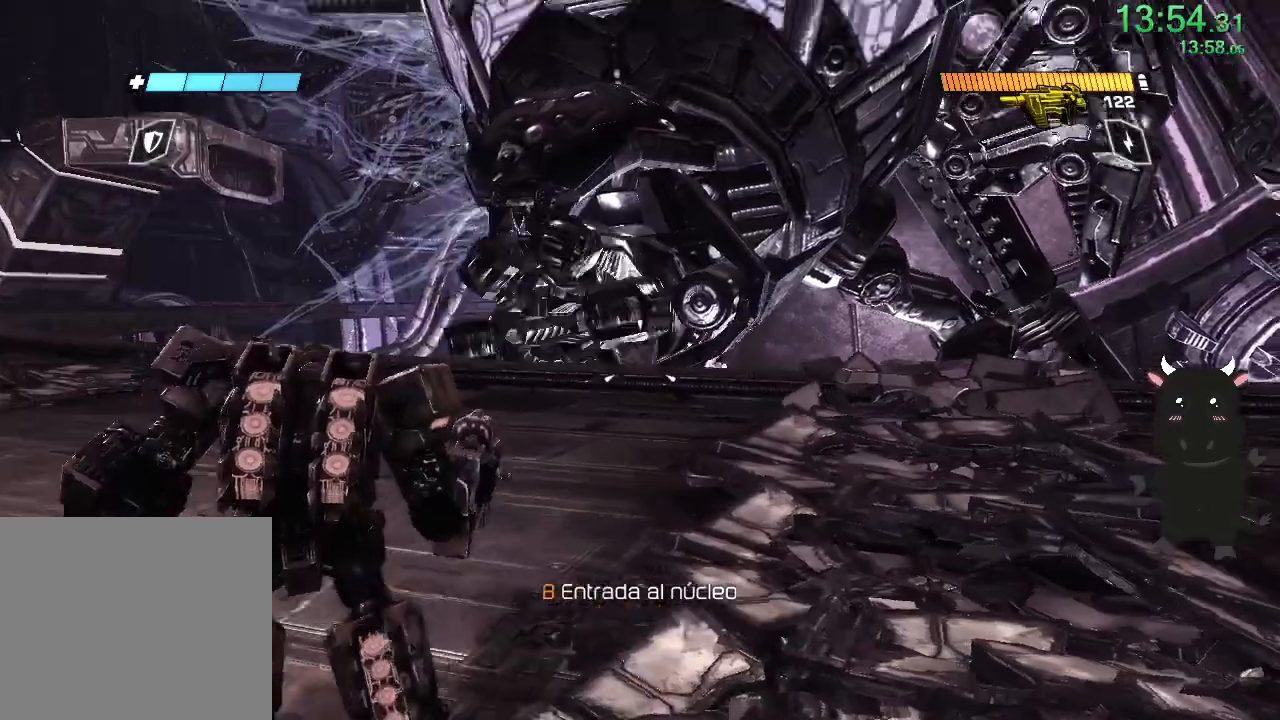
{"buttons": [], "left_stick": "up-left", "right_stick": "up-right", "events": [[33, "left_stick", "center"], [83, "right_stick", "center"], [217, "left_stick", "up-left"], [233, "right_stick", "up"], [367, "right_stick", "center"], [483, "right_stick", "up-right"]]}
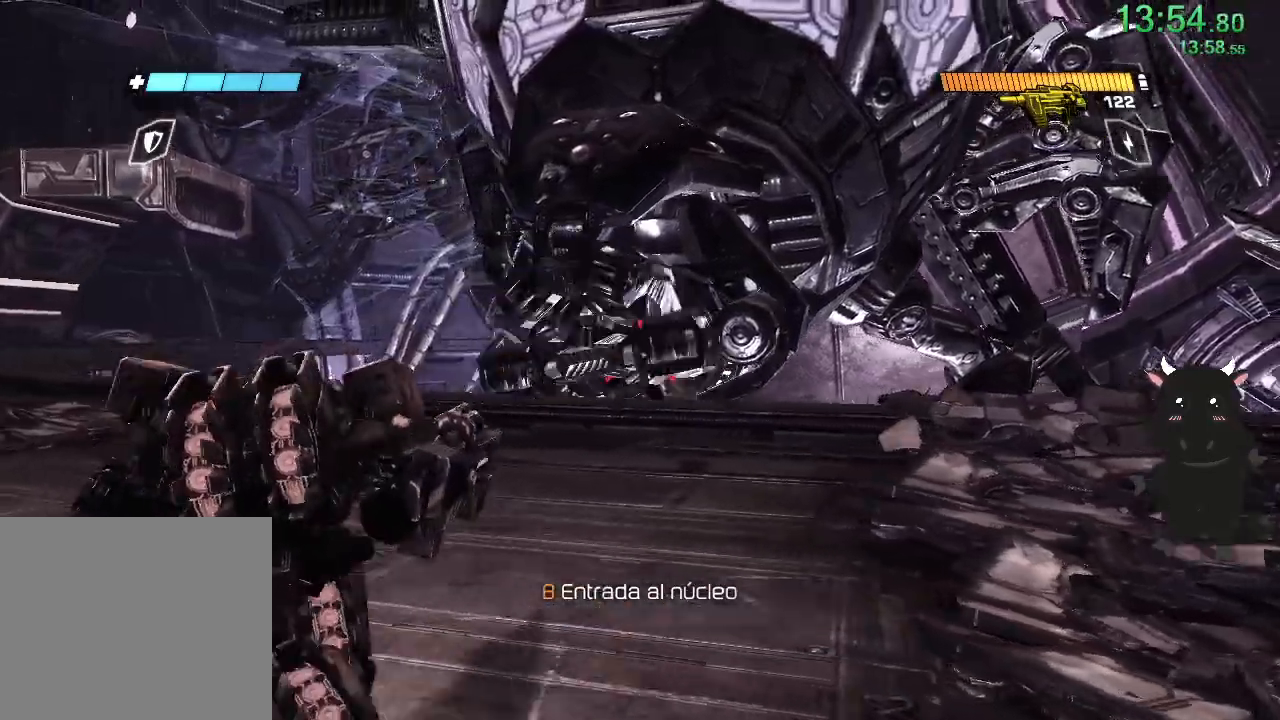
{"buttons": [], "left_stick": "up-left", "right_stick": "up", "events": [[133, "right_stick", "center"], [367, "right_stick", "up-right"], [467, "right_stick", "up"]]}
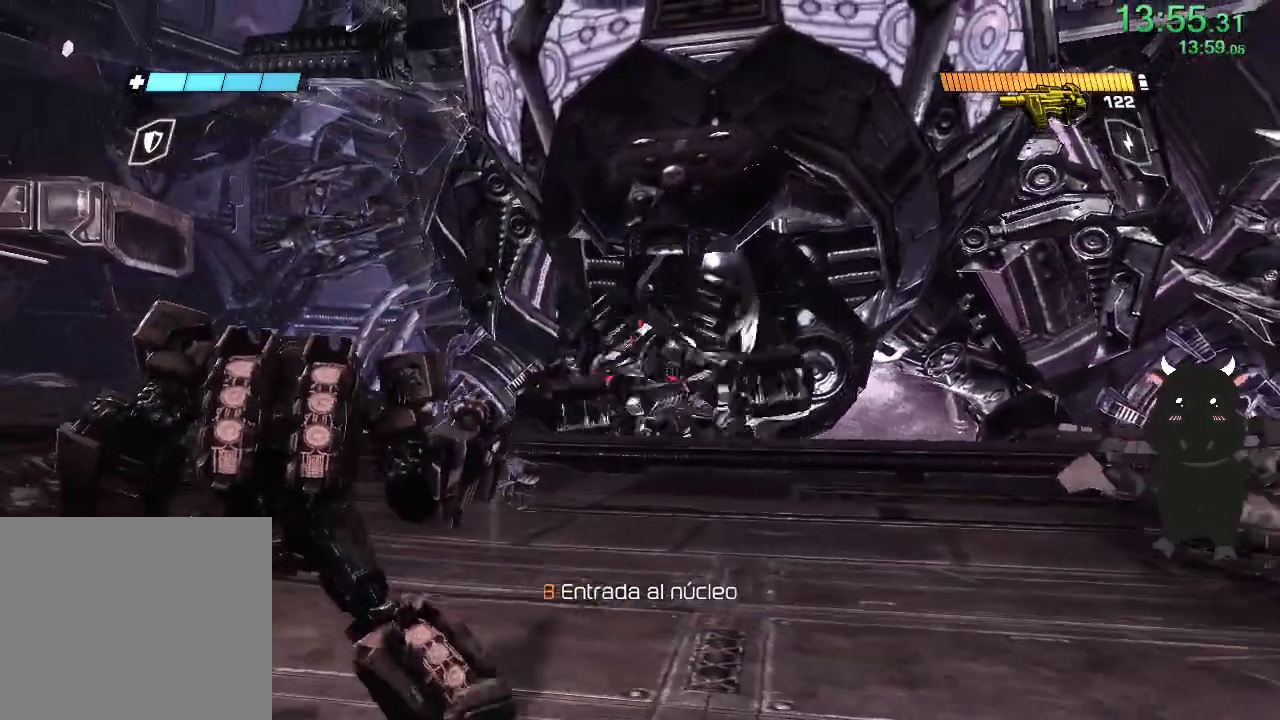
{"buttons": [], "left_stick": "up", "right_stick": "center", "events": [[333, "left_stick", "up"], [367, "right_stick", "center"]]}
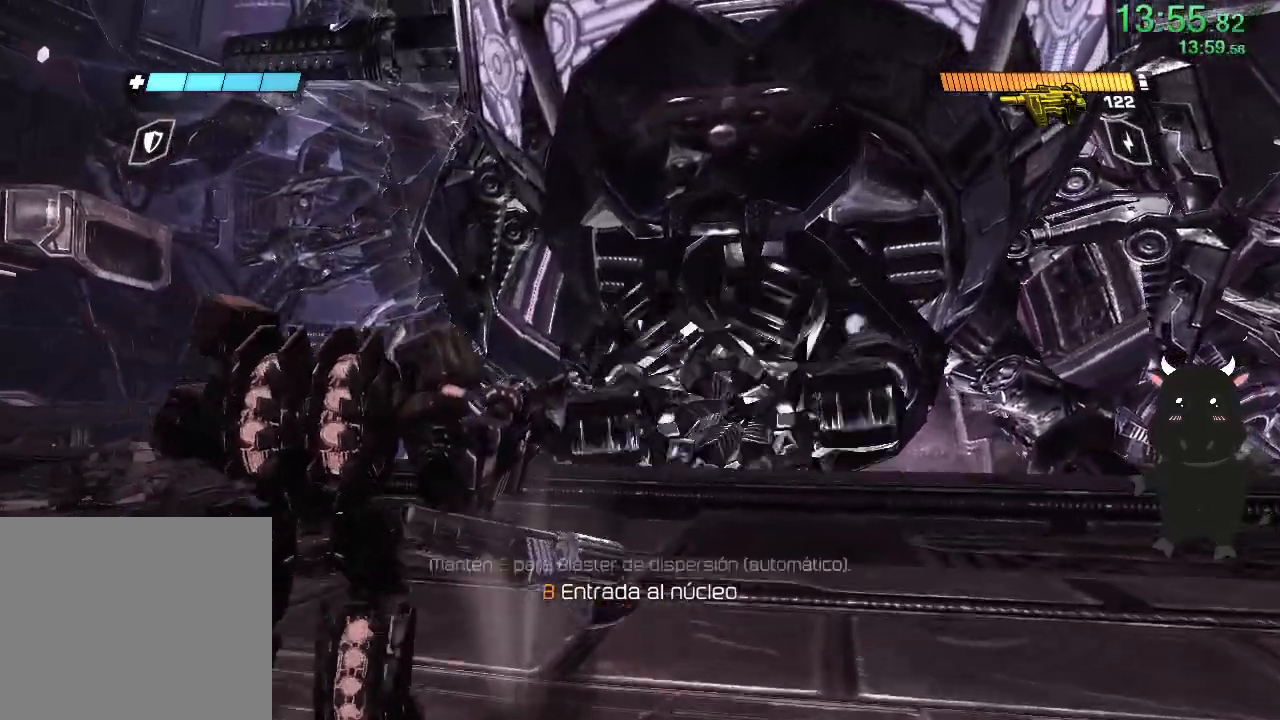
{"buttons": [], "left_stick": "center", "right_stick": "up-right", "events": [[117, "left_stick", "center"], [133, "right_stick", "up"], [267, "left_stick", "down"], [267, "right_stick", "center"], [433, "left_stick", "center"], [500, "right_stick", "up-right"]]}
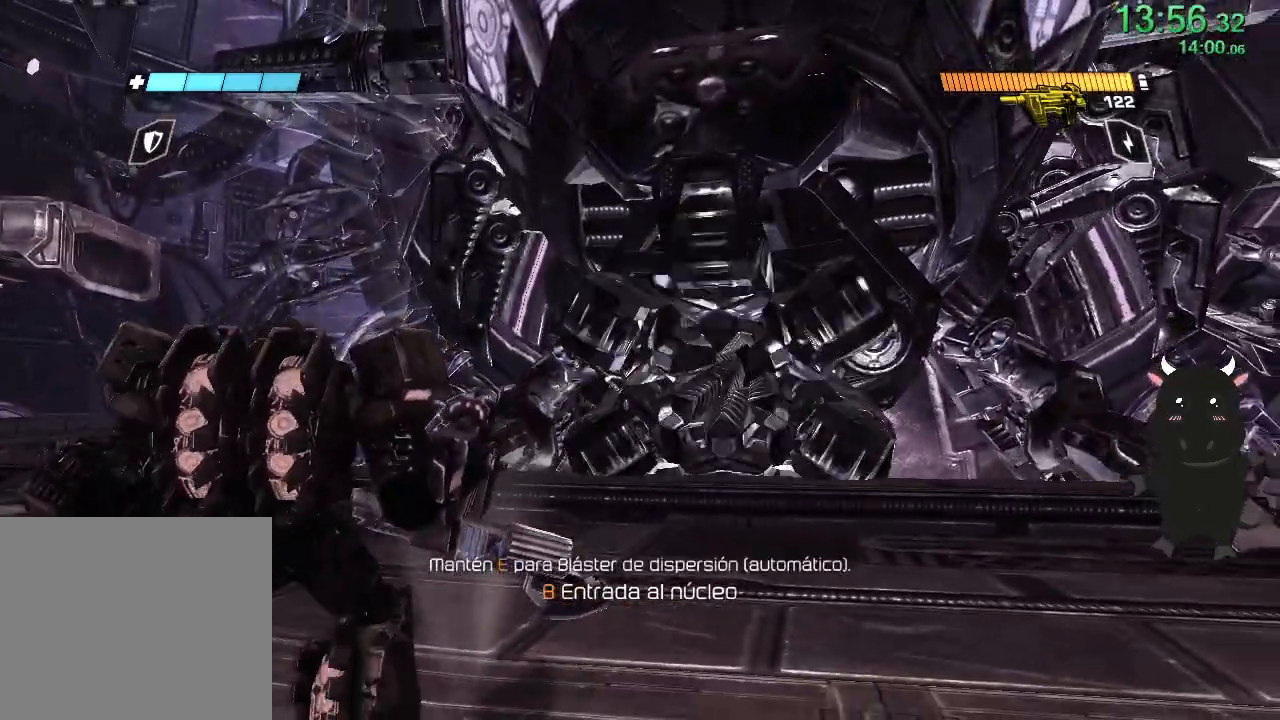
{"buttons": [], "left_stick": "up", "right_stick": "up", "events": [[150, "left_stick", "down"], [267, "right_stick", "center"], [317, "left_stick", "center"], [483, "right_stick", "up"], [500, "left_stick", "up"]]}
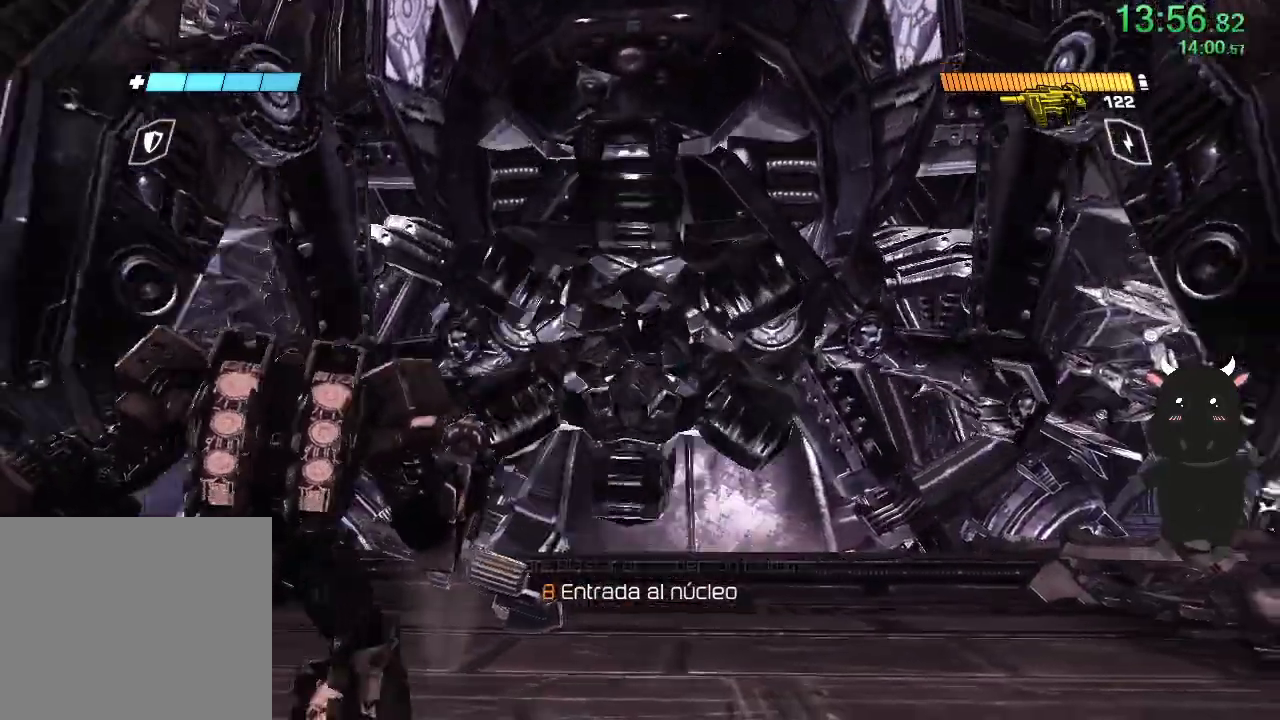
{"buttons": [], "left_stick": "center", "right_stick": "up", "events": [[217, "left_stick", "center"], [233, "right_stick", "center"], [333, "right_stick", "up"]]}
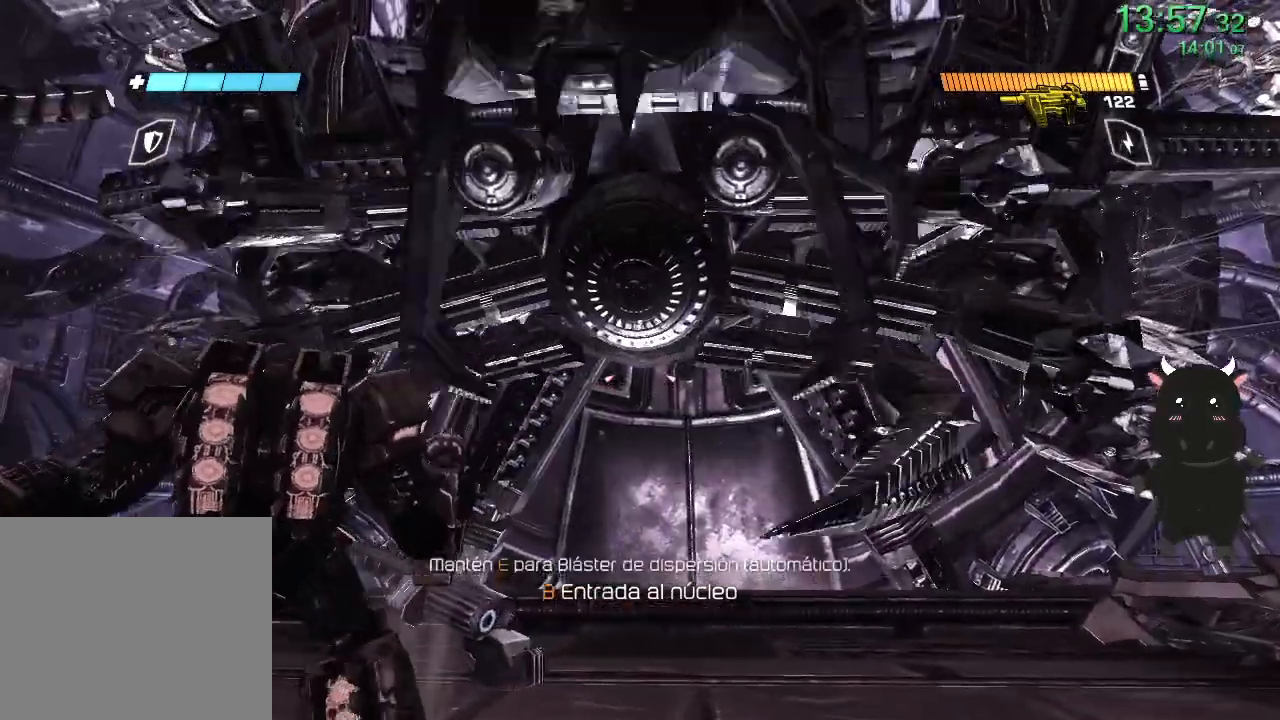
{"buttons": [], "left_stick": "up", "right_stick": "center", "events": [[50, "left_stick", "up"], [417, "right_stick", "center"]]}
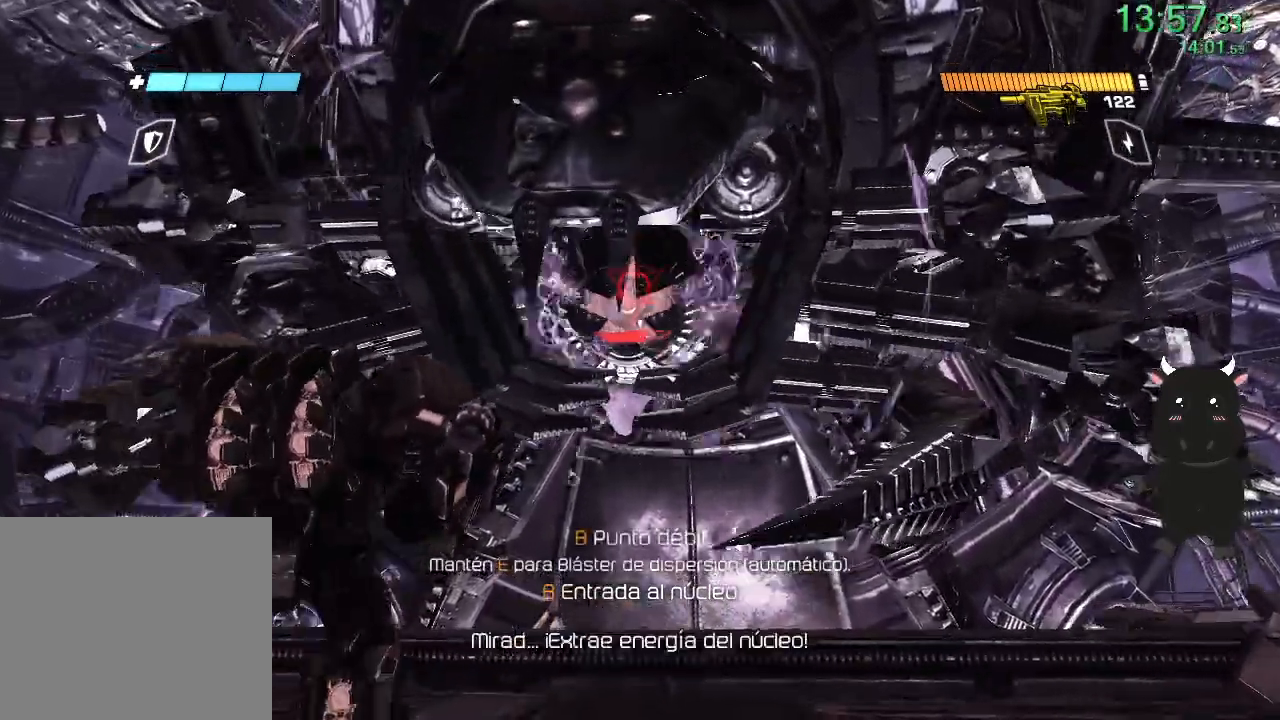
{"buttons": ["R2"], "left_stick": "up", "right_stick": "center", "events": [[50, "right_stick", "up"], [317, "R2", "down"], [333, "right_stick", "center"]]}
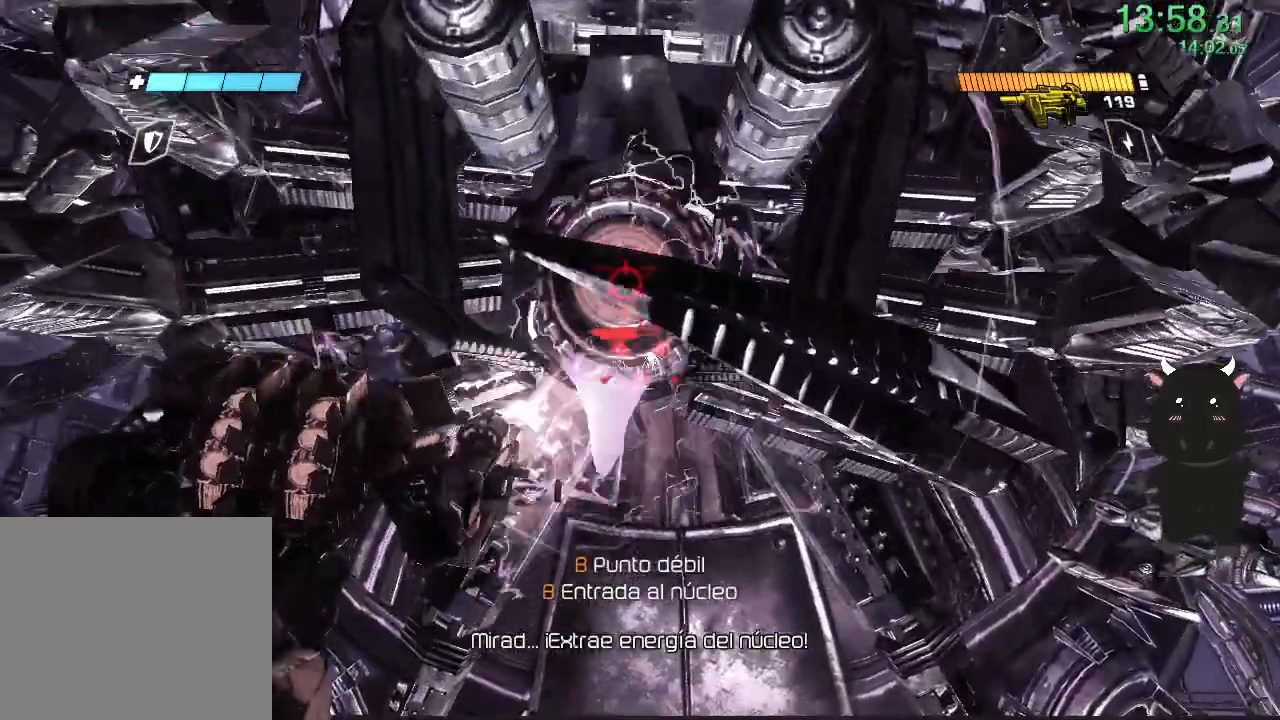
{"buttons": ["R2"], "left_stick": "up", "right_stick": "down", "events": [[33, "left_stick", "center"], [67, "right_stick", "up"], [250, "right_stick", "center"], [283, "left_stick", "down-right"], [350, "left_stick", "up-right"], [417, "right_stick", "down"], [433, "left_stick", "up"]]}
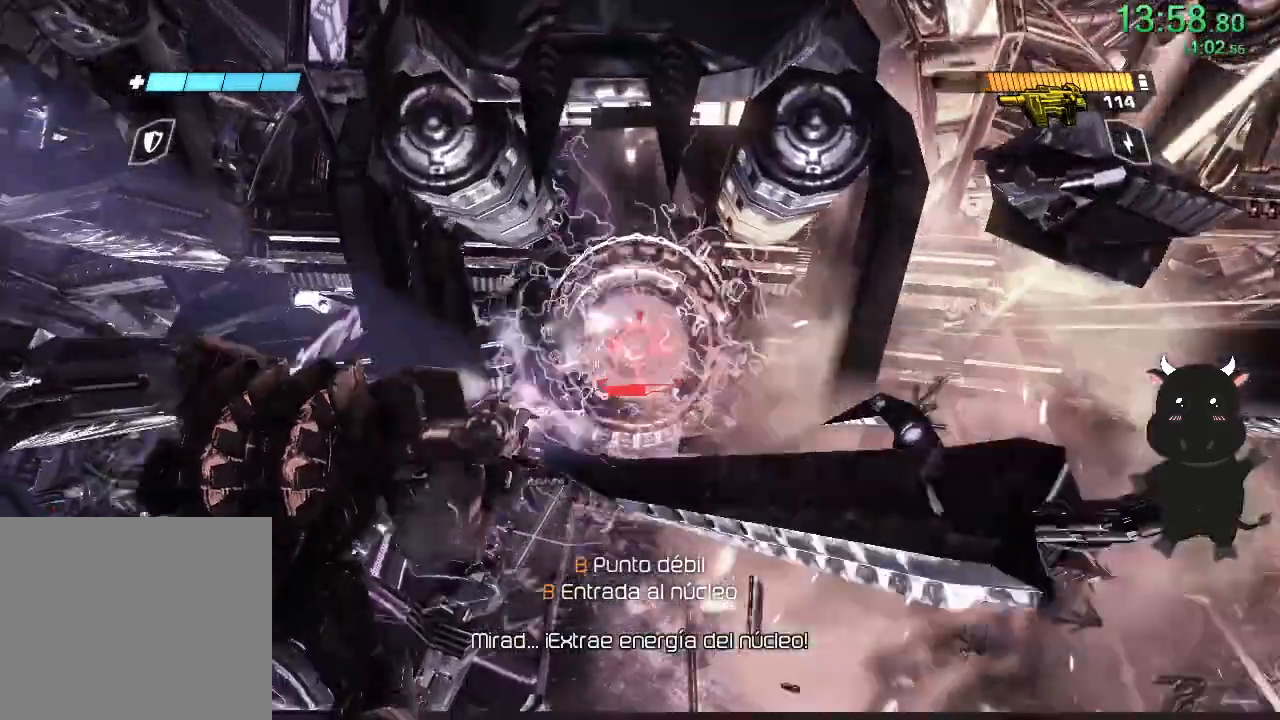
{"buttons": ["L2", "R2"], "left_stick": "center", "right_stick": "down", "events": [[17, "L2", "down"], [233, "left_stick", "center"], [233, "right_stick", "center"], [283, "right_stick", "down"]]}
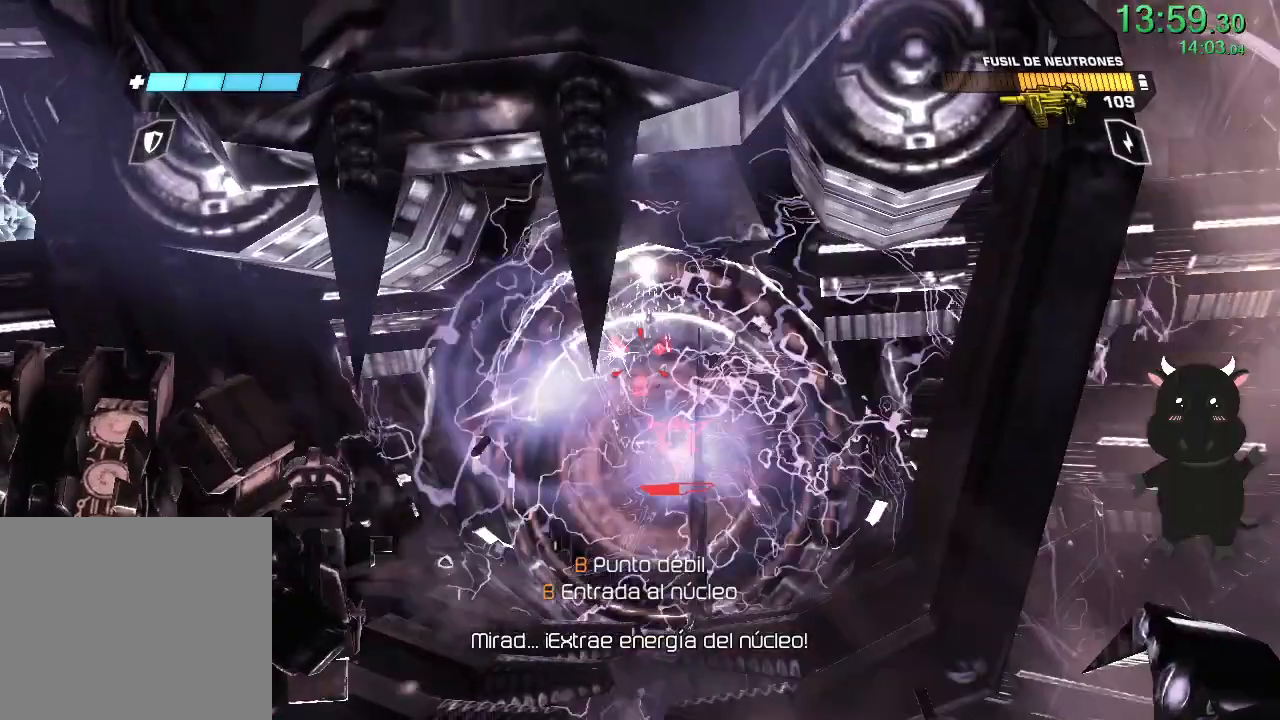
{"buttons": ["L2", "R2"], "left_stick": "center", "right_stick": "center", "events": [[117, "right_stick", "right"], [267, "right_stick", "down"], [433, "right_stick", "center"]]}
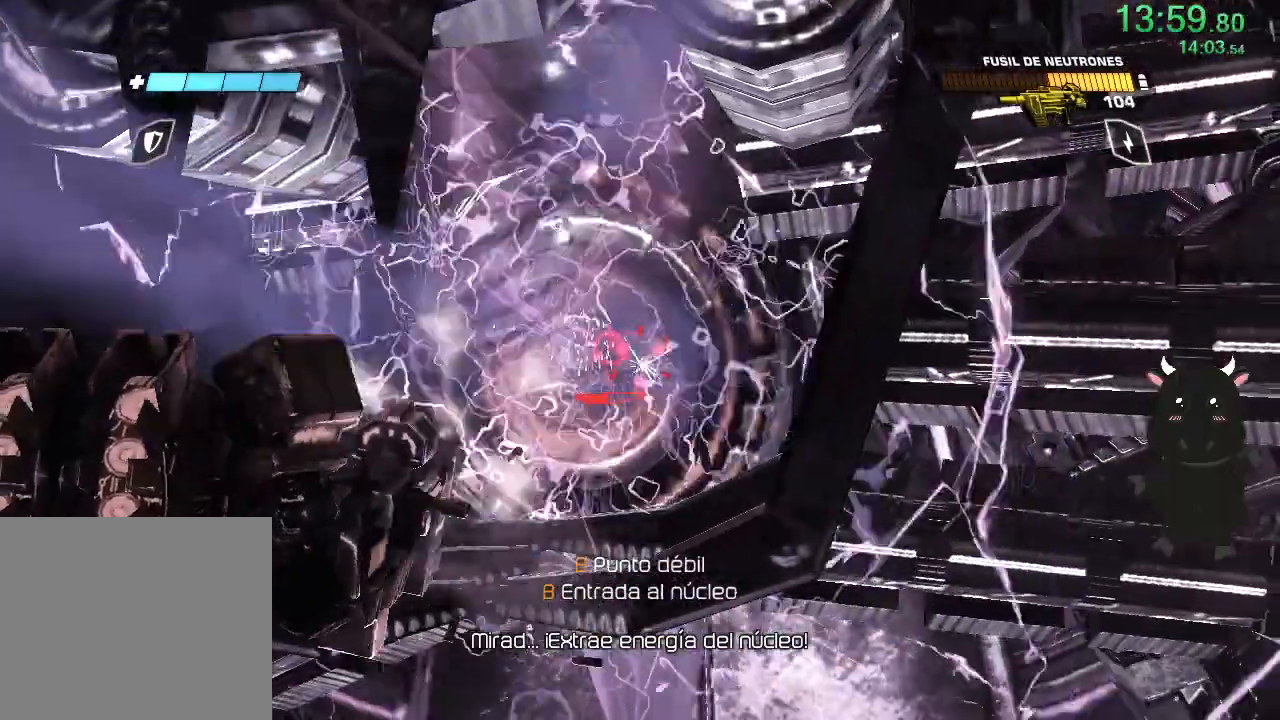
{"buttons": ["L2", "R2"], "left_stick": "center", "right_stick": "up-left", "events": [[117, "right_stick", "up-left"], [183, "left_stick", "left"], [283, "right_stick", "center"], [333, "left_stick", "center"], [417, "right_stick", "up-left"]]}
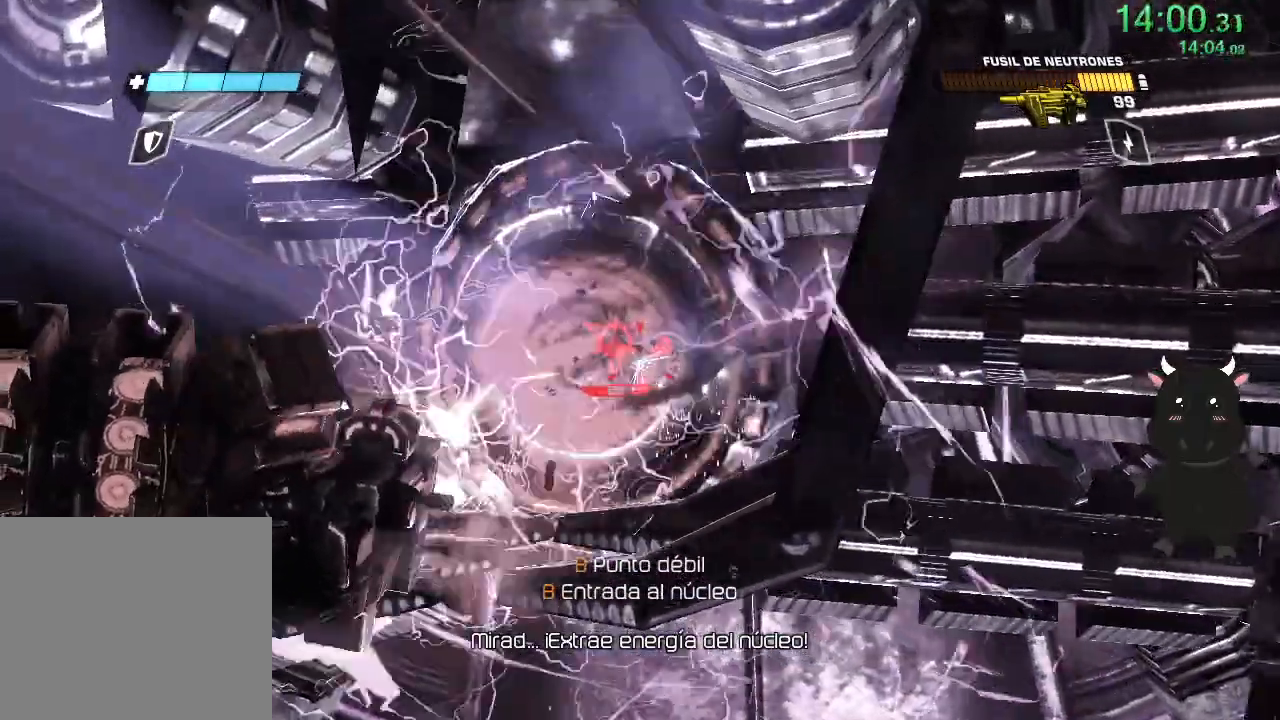
{"buttons": ["L2", "R2"], "left_stick": "center", "right_stick": "center", "events": [[167, "right_stick", "center"], [350, "right_stick", "up-left"], [500, "right_stick", "center"]]}
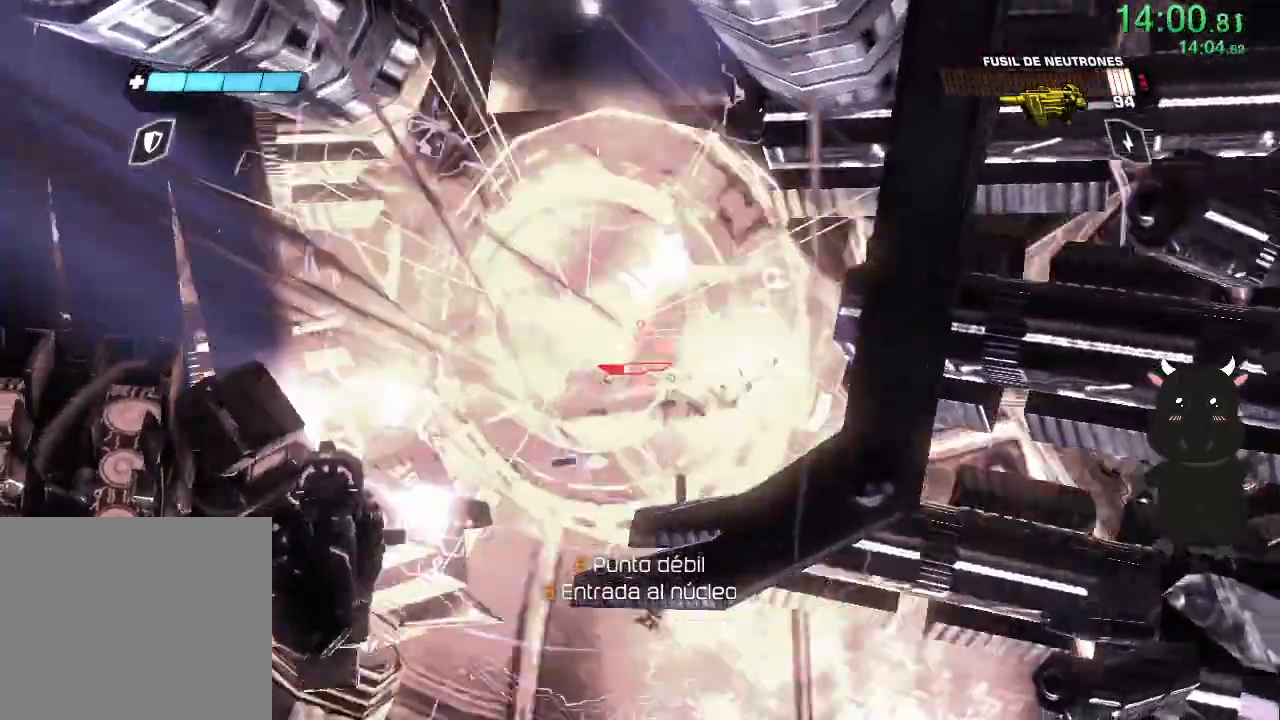
{"buttons": ["L2", "R2"], "left_stick": "center", "right_stick": "up", "events": [[367, "right_stick", "up"]]}
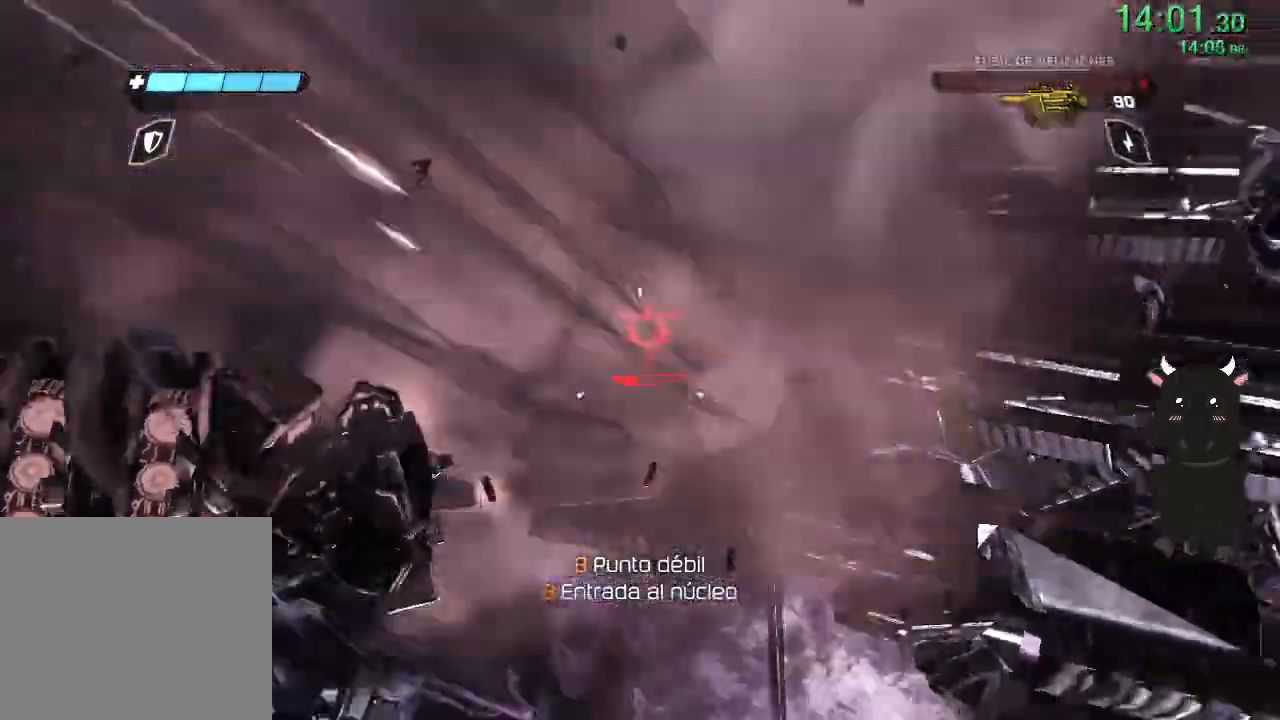
{"buttons": [], "left_stick": "center", "right_stick": "center", "events": [[317, "right_stick", "center"], [450, "L2", "up"], [467, "R2", "up"]]}
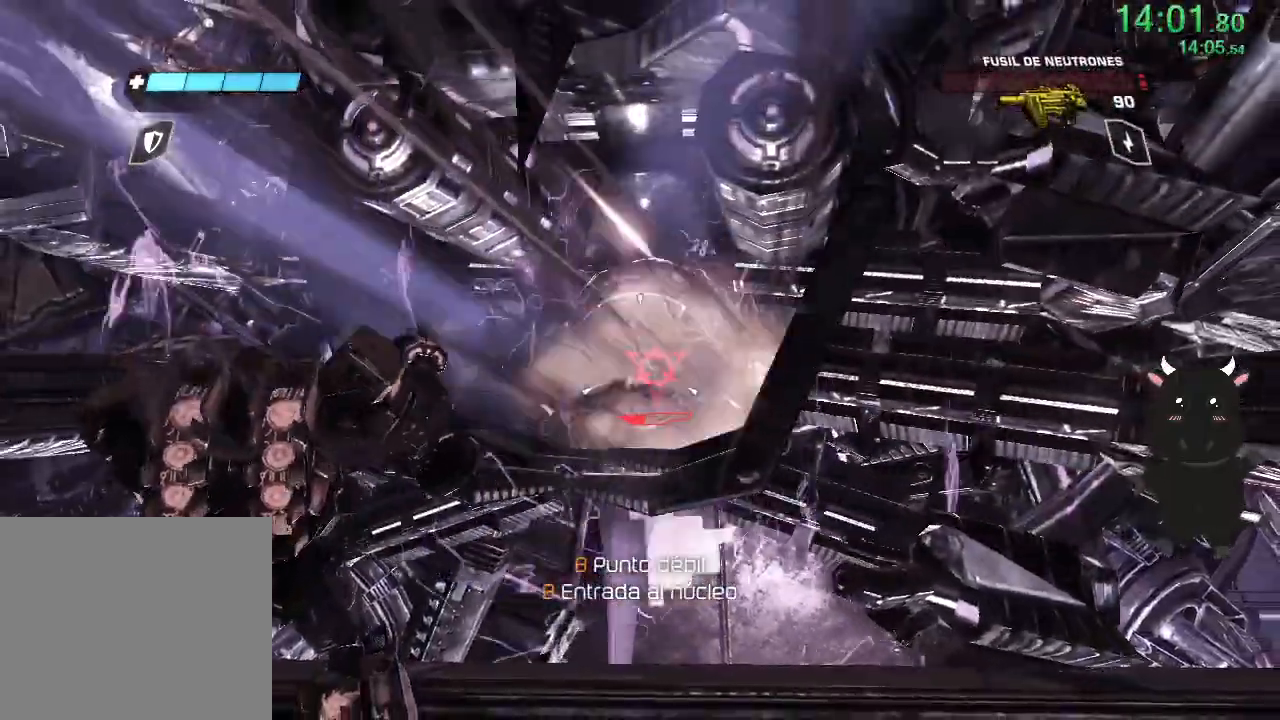
{"buttons": ["R2"], "left_stick": "center", "right_stick": "center", "events": [[183, "R2", "down"], [217, "left_stick", "up-right"], [300, "left_stick", "center"]]}
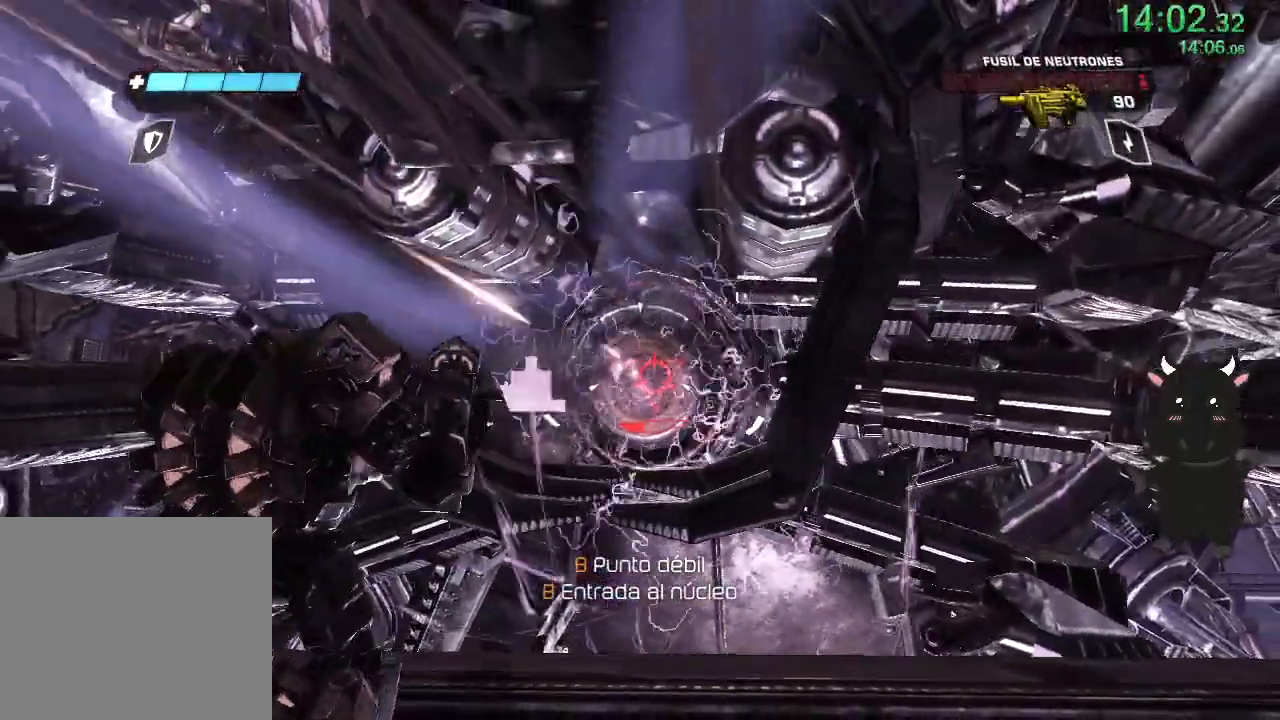
{"buttons": ["R2"], "left_stick": "center", "right_stick": "center", "events": [[167, "right_stick", "down"], [300, "right_stick", "center"]]}
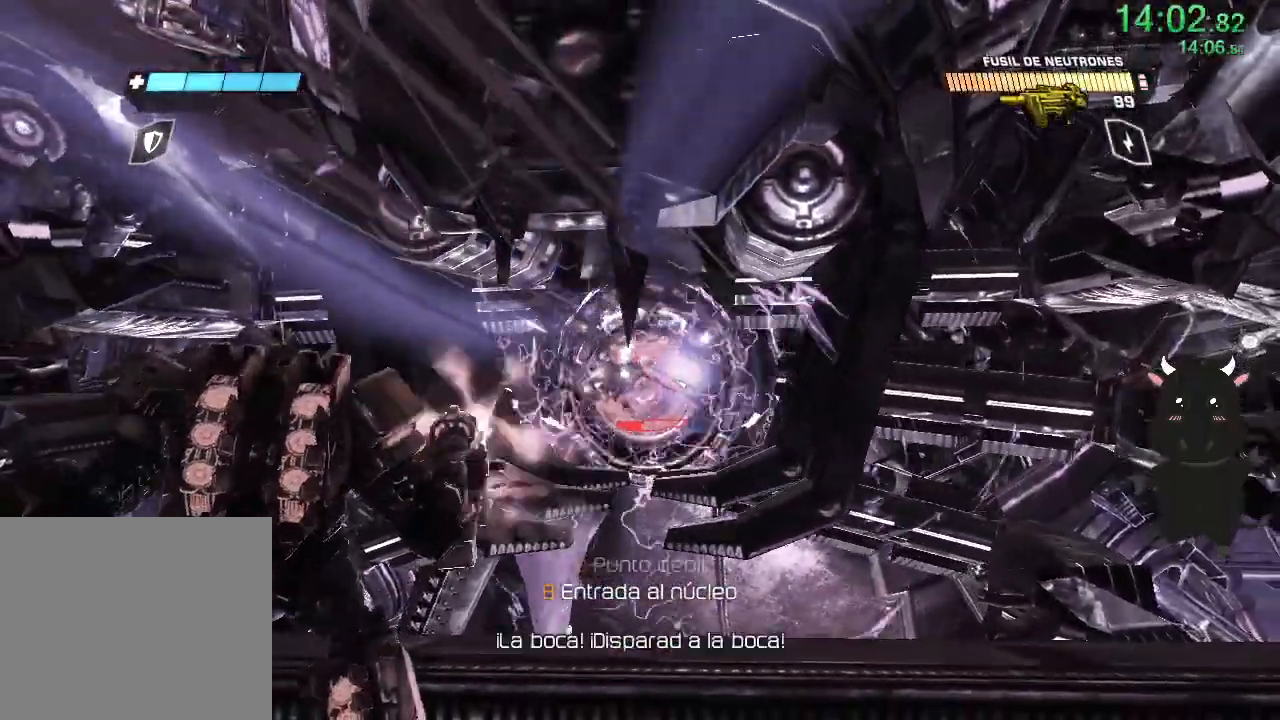
{"buttons": ["R2"], "left_stick": "center", "right_stick": "down", "events": [[300, "left_stick", "down"], [433, "right_stick", "down"], [500, "left_stick", "center"]]}
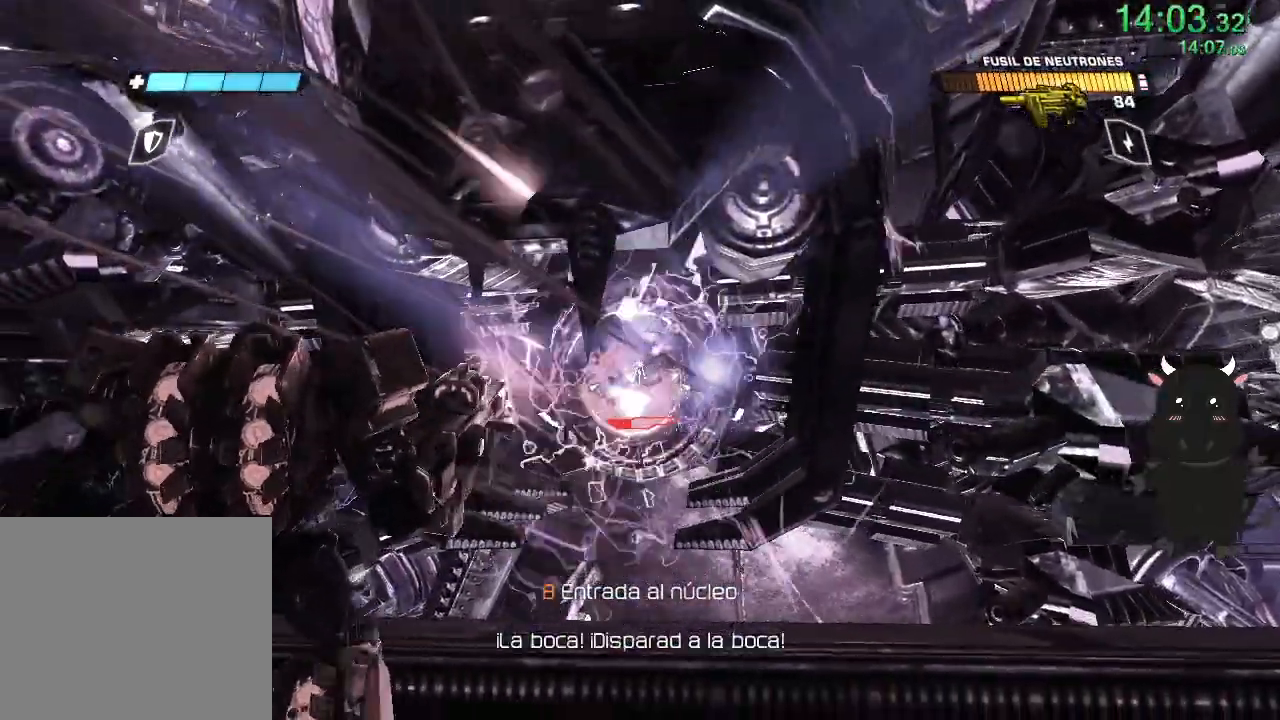
{"buttons": ["R2"], "left_stick": "down", "right_stick": "center", "events": [[150, "left_stick", "down-left"], [250, "right_stick", "center"], [433, "left_stick", "down"]]}
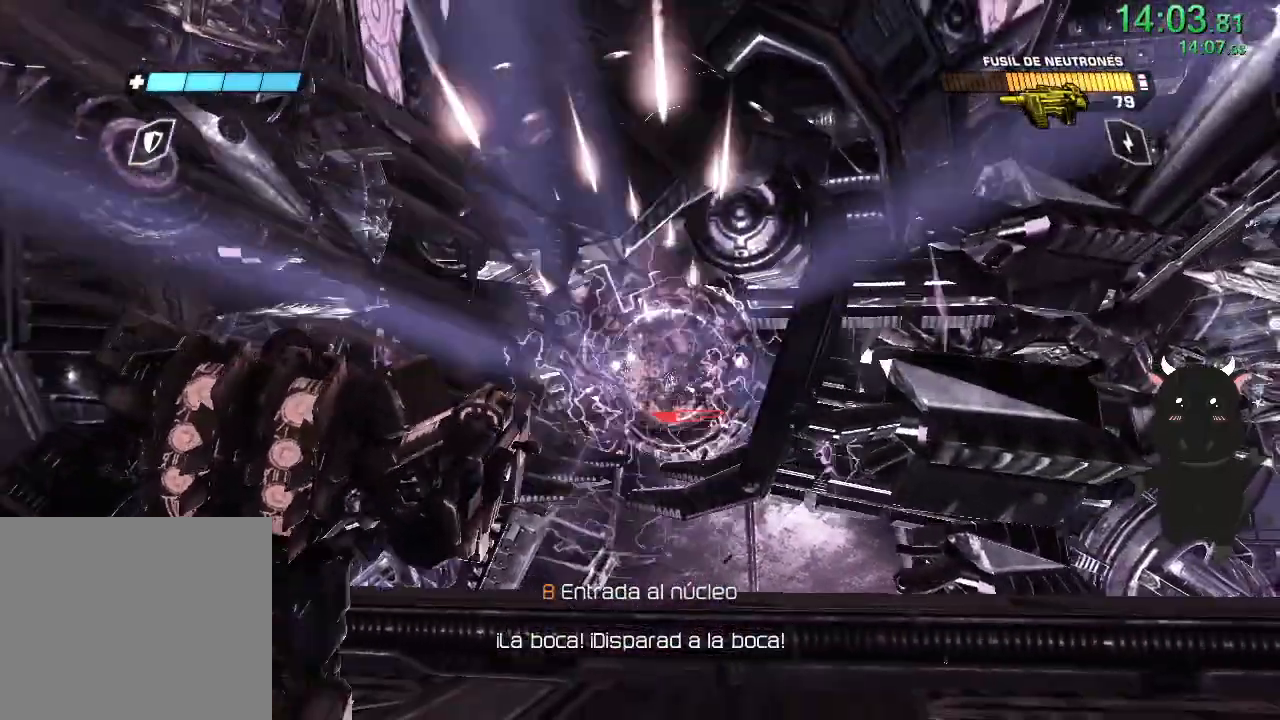
{"buttons": [], "left_stick": "down", "right_stick": "center", "events": [[117, "right_stick", "down"], [317, "right_stick", "right"], [400, "right_stick", "center"], [417, "R2", "up"]]}
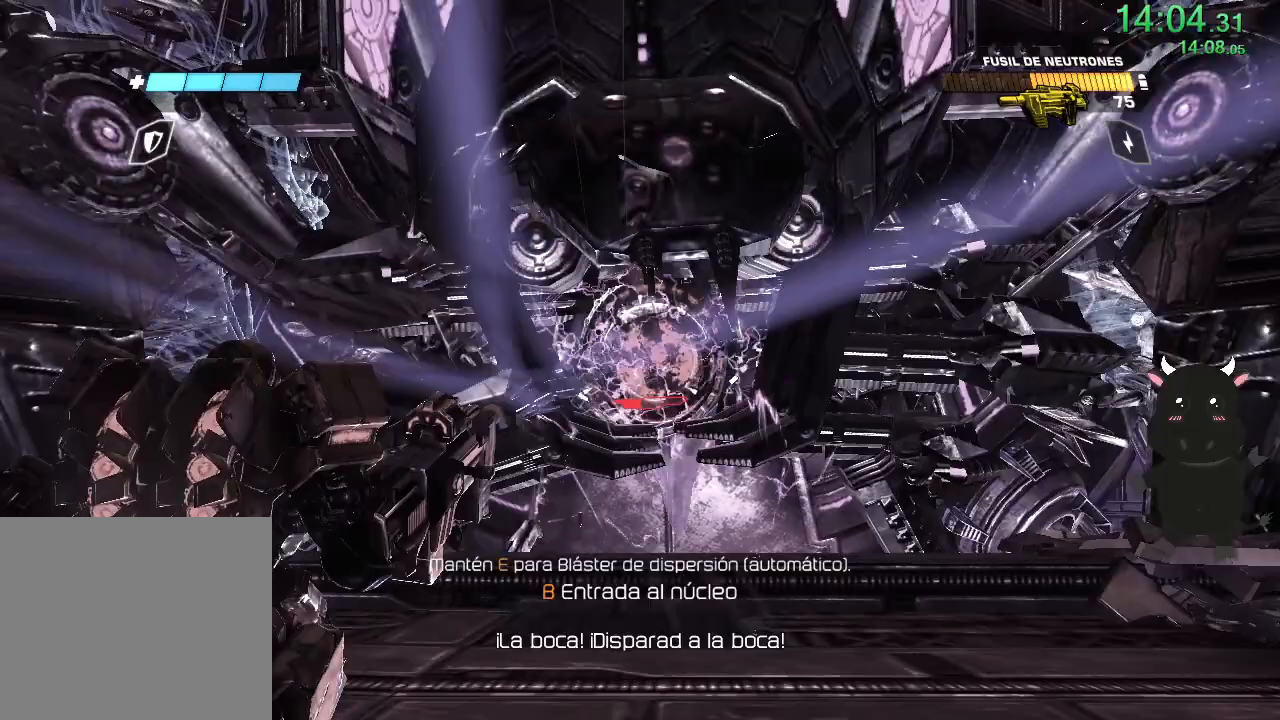
{"buttons": [], "left_stick": "down", "right_stick": "center", "events": [[17, "SQUARE", "down"], [133, "SQUARE", "up"], [217, "SQUARE", "down"], [350, "SQUARE", "up"]]}
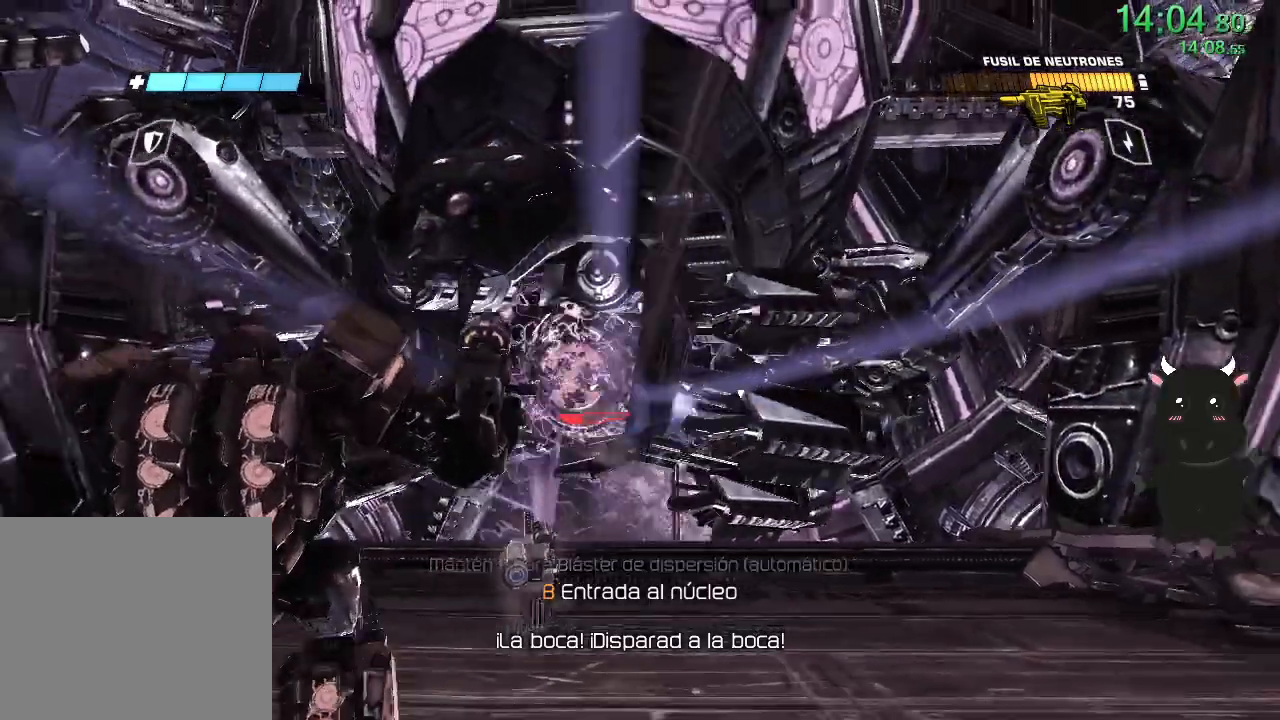
{"buttons": [], "left_stick": "down", "right_stick": "center", "events": []}
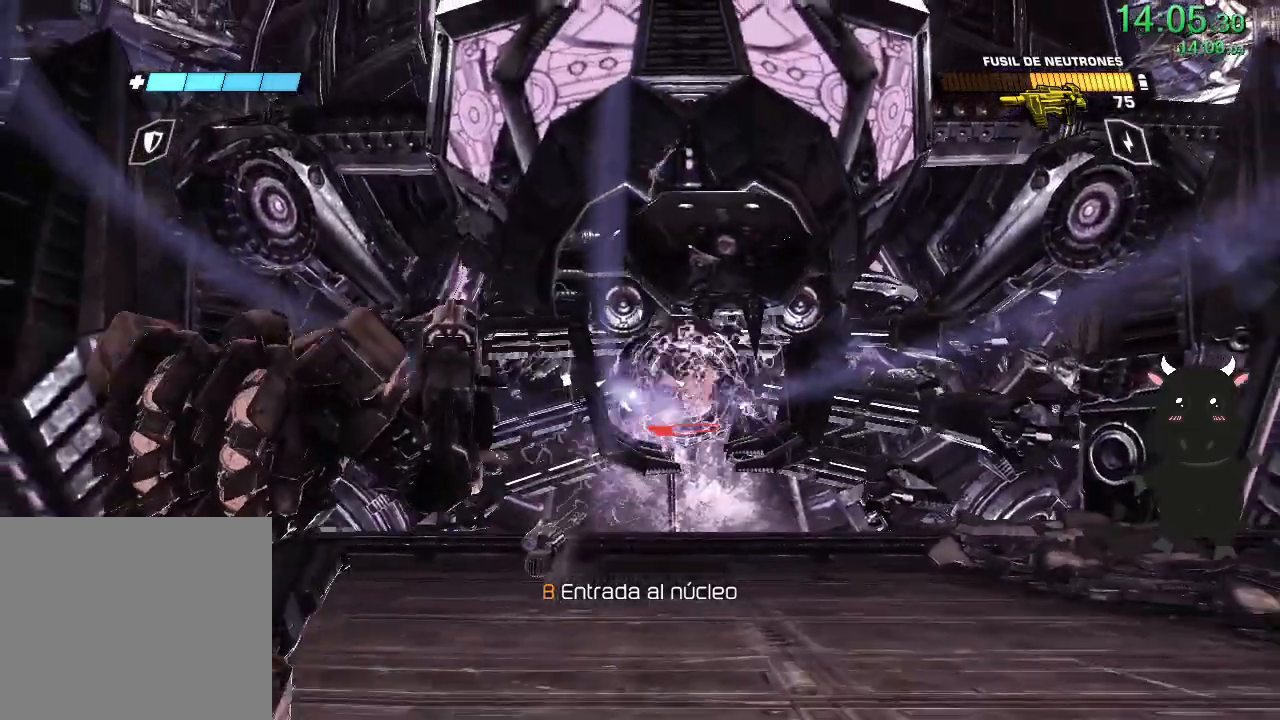
{"buttons": [], "left_stick": "up", "right_stick": "center", "events": [[300, "left_stick", "up"]]}
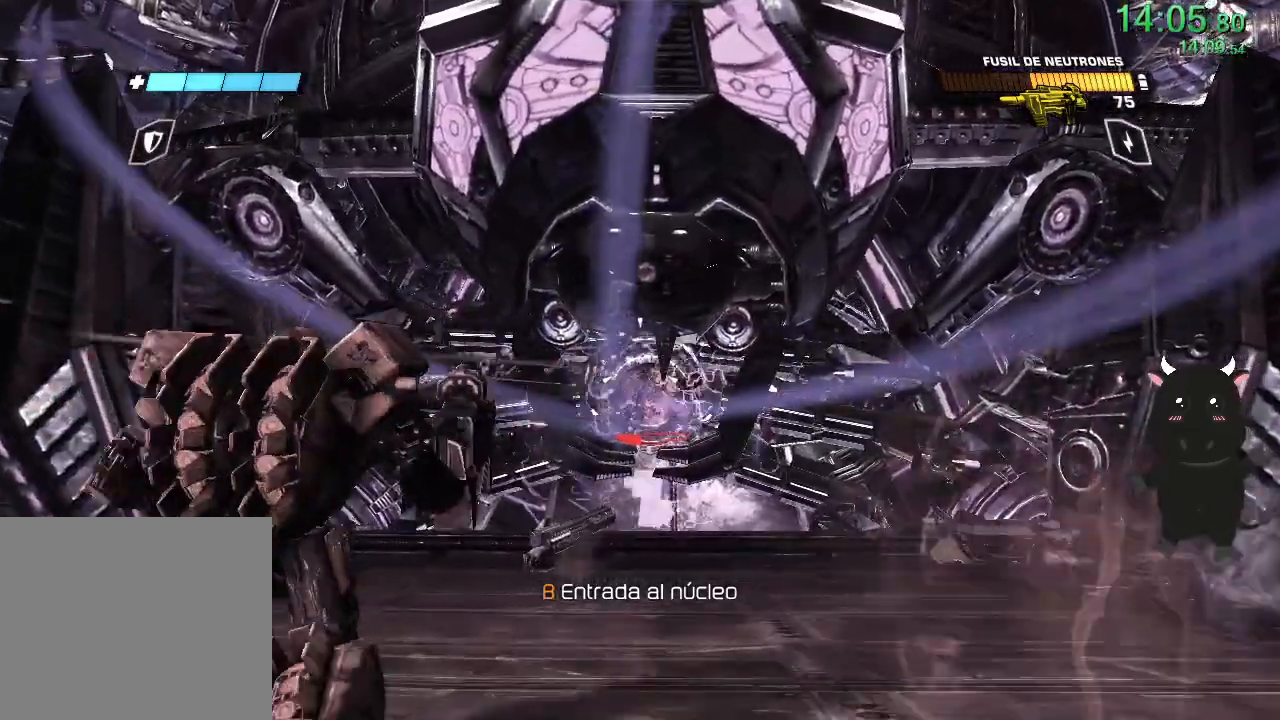
{"buttons": [], "left_stick": "up-left", "right_stick": "center", "events": [[367, "right_stick", "down"], [500, "left_stick", "up-left"], [500, "right_stick", "center"]]}
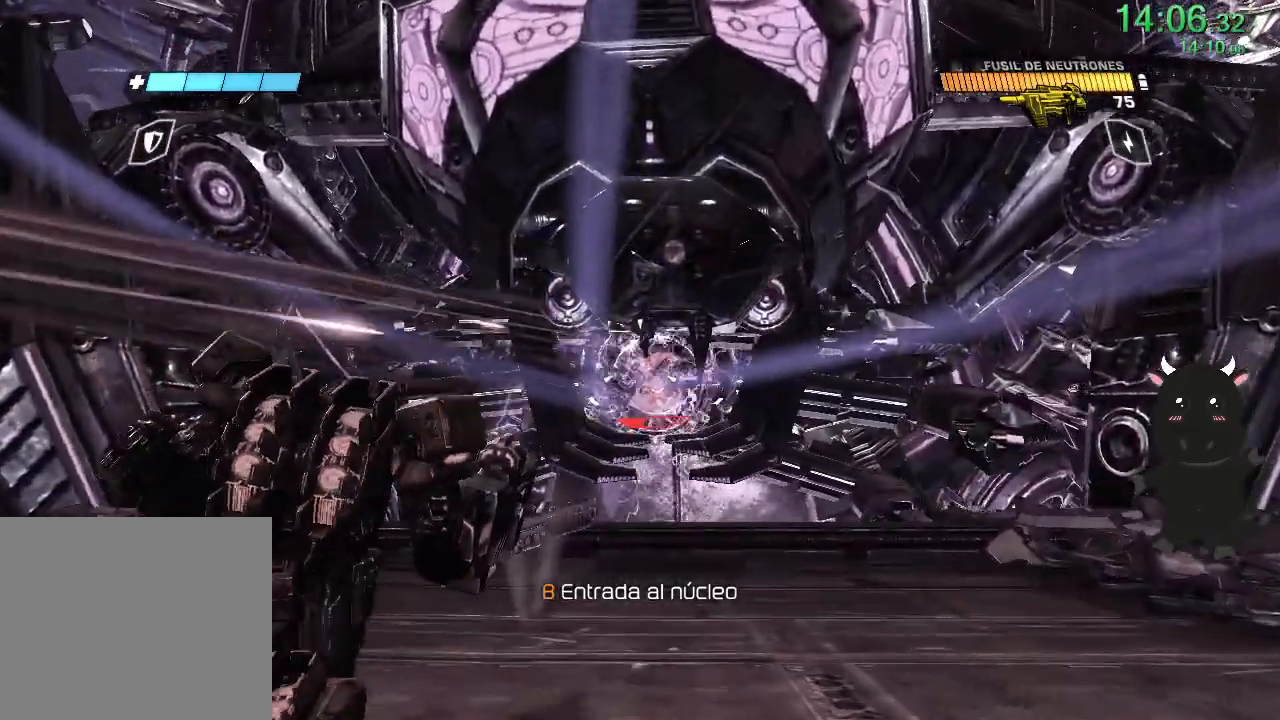
{"buttons": ["R2"], "left_stick": "up", "right_stick": "down", "events": [[67, "R2", "down"], [133, "left_stick", "up"], [250, "left_stick", "center"], [400, "left_stick", "up"], [467, "right_stick", "down"]]}
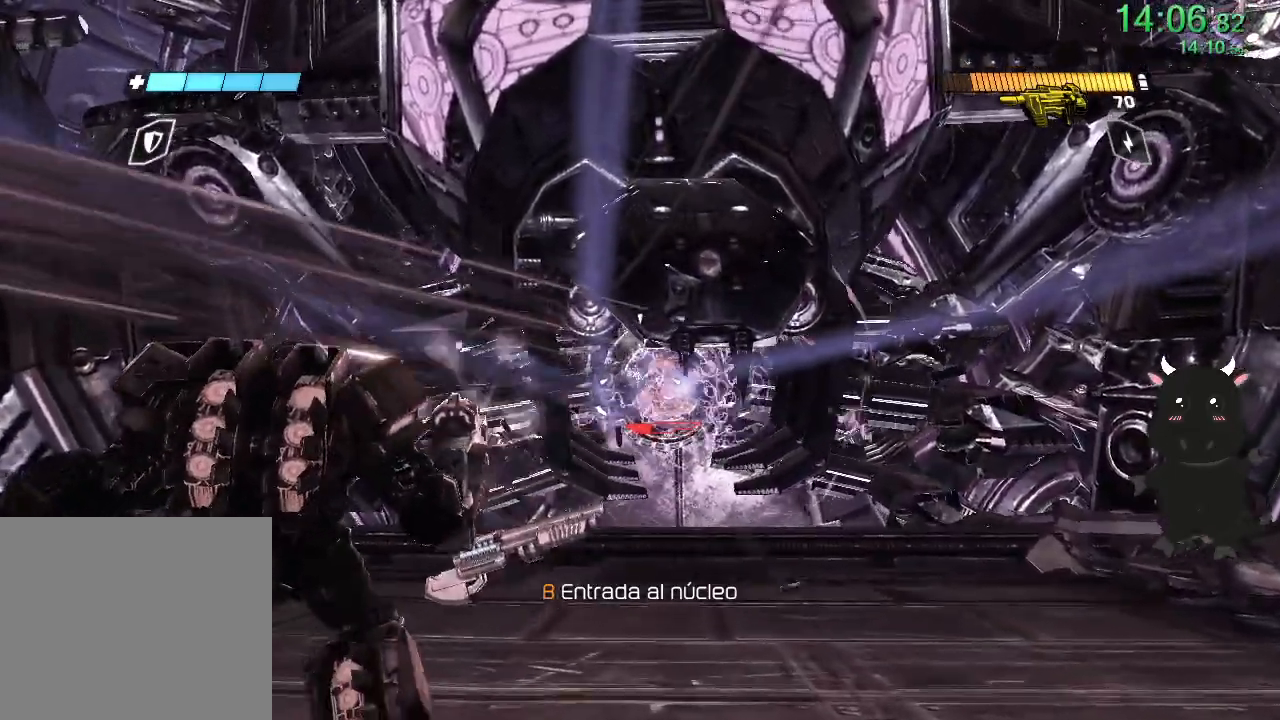
{"buttons": ["R2"], "left_stick": "up", "right_stick": "center", "events": [[183, "right_stick", "center"]]}
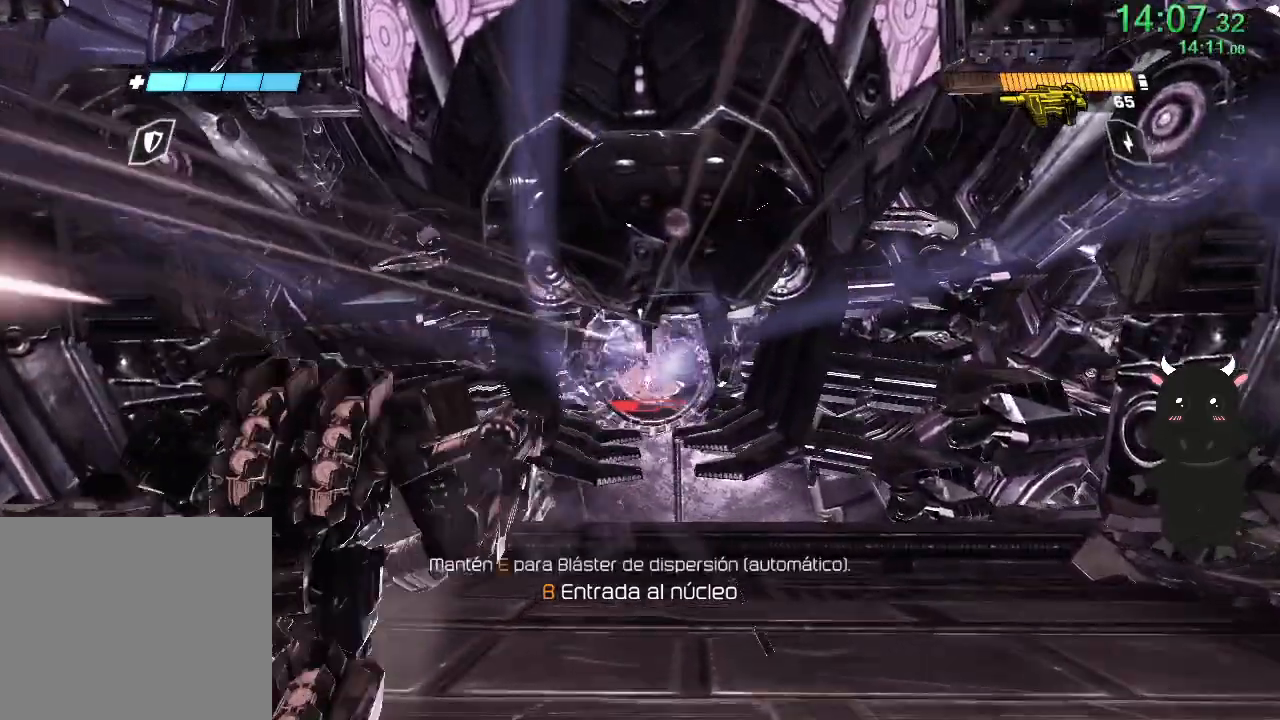
{"buttons": ["SQUARE"], "left_stick": "up-left", "right_stick": "center", "events": [[217, "left_stick", "up-left"], [267, "R2", "up"], [383, "SQUARE", "down"]]}
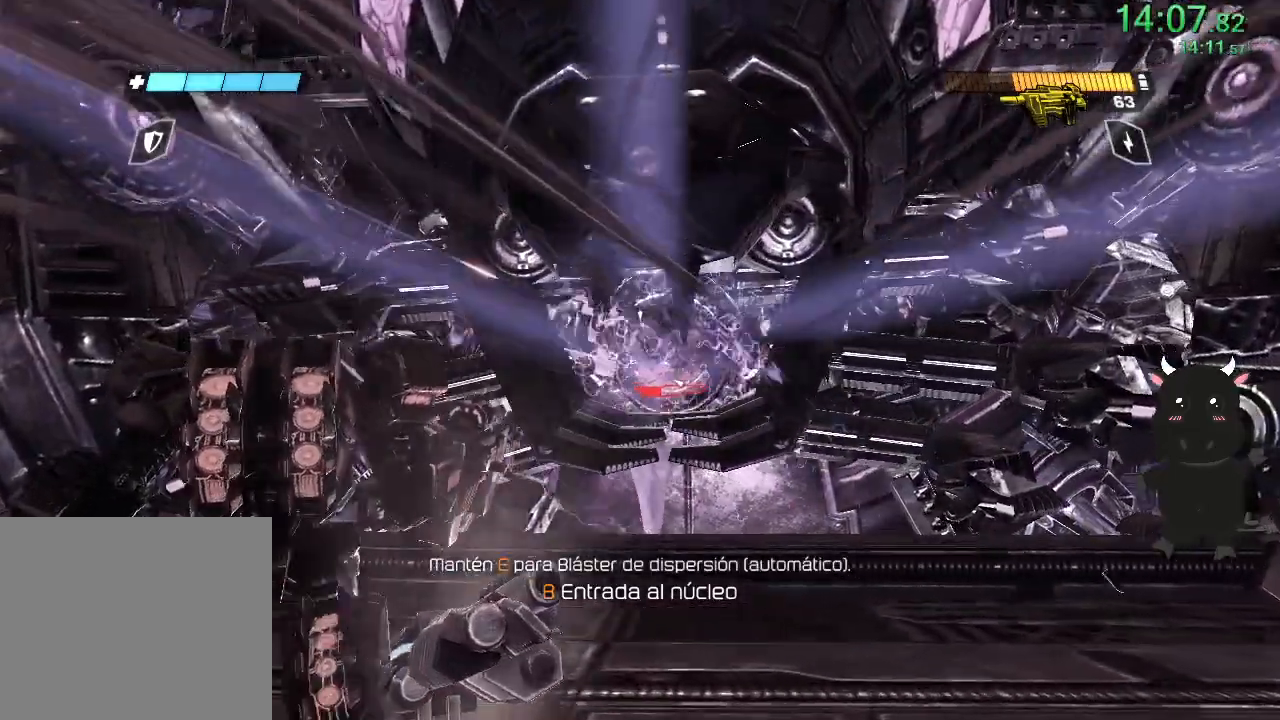
{"buttons": [], "left_stick": "center", "right_stick": "center", "events": [[17, "SQUARE", "up"], [100, "SQUARE", "down"], [117, "left_stick", "center"], [217, "SQUARE", "up"], [317, "left_stick", "up"], [350, "SQUARE", "down"], [417, "SQUARE", "up"], [500, "left_stick", "center"]]}
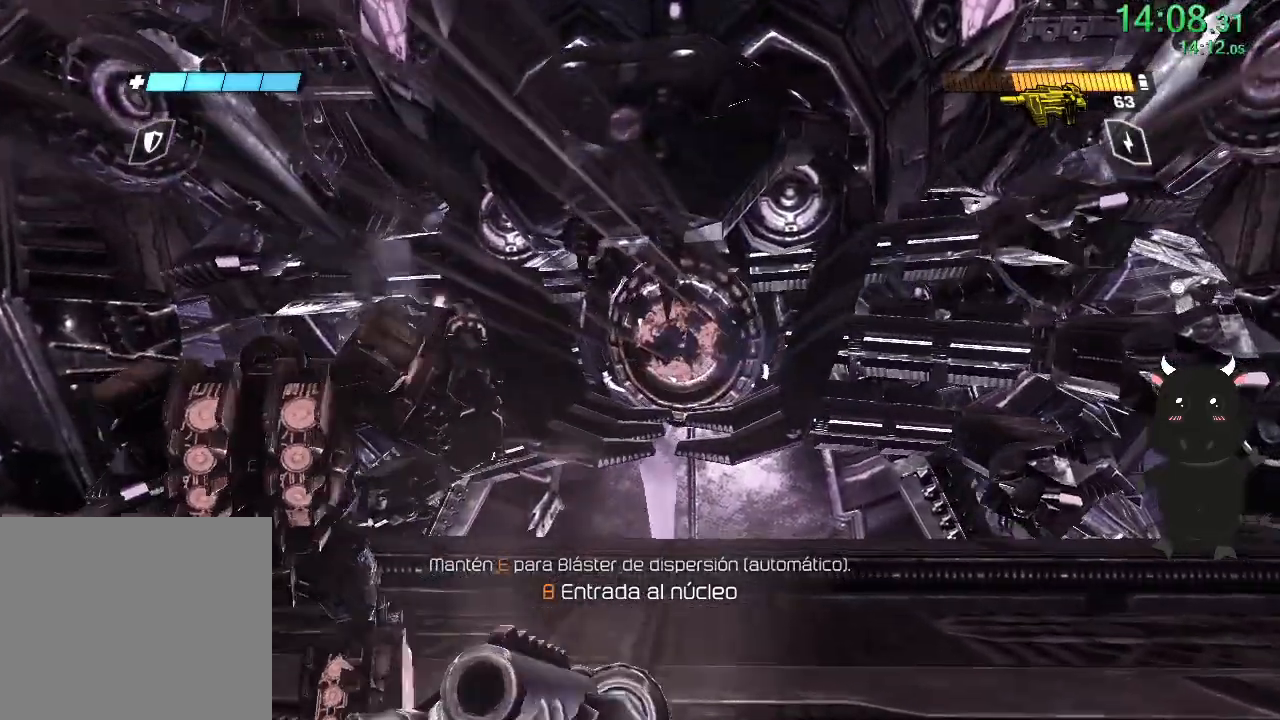
{"buttons": [], "left_stick": "down", "right_stick": "center", "events": [[167, "left_stick", "down"]]}
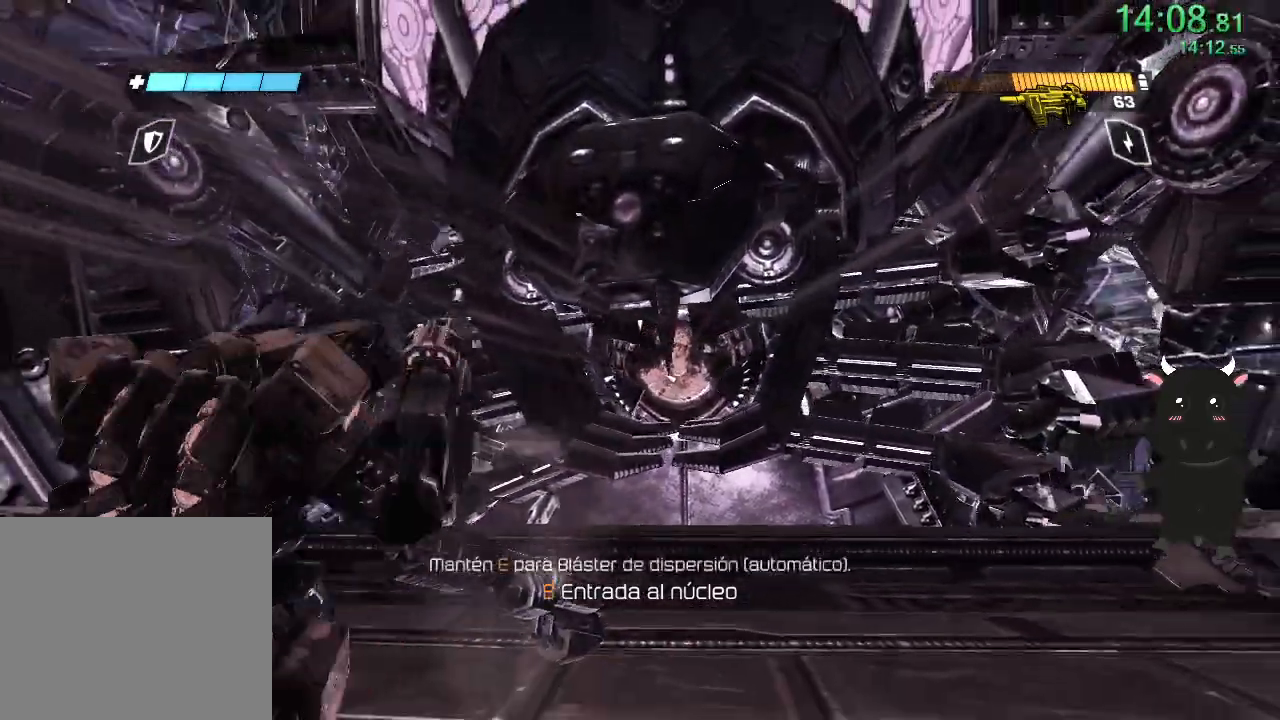
{"buttons": [], "left_stick": "down", "right_stick": "center", "events": [[167, "right_stick", "left"], [400, "right_stick", "center"]]}